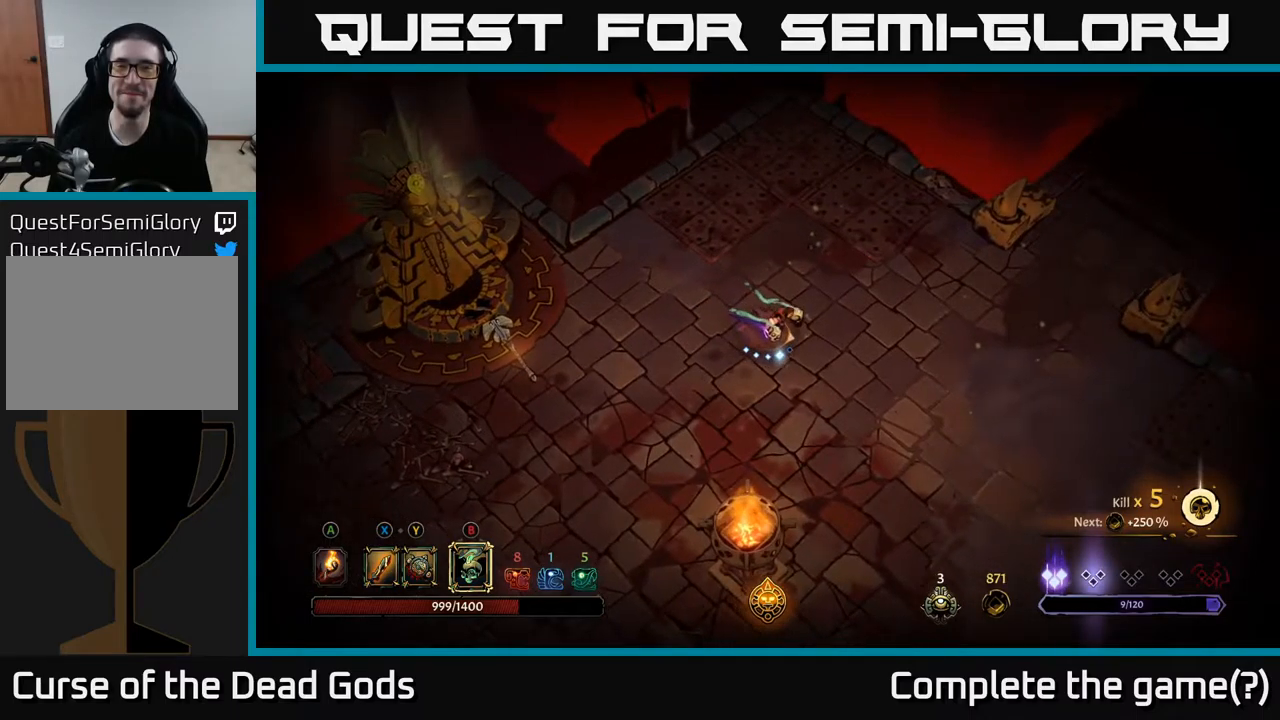
Gameplay with a controller (Xbox layout); each line is a JSON object with the inputs held at the frame after it. "events" lists button and stick changes between this image and that frame as [ms after this image, input, new state], when the widget could be followed in between.
{"buttons": [], "left_stick": "right", "right_stick": "center", "events": []}
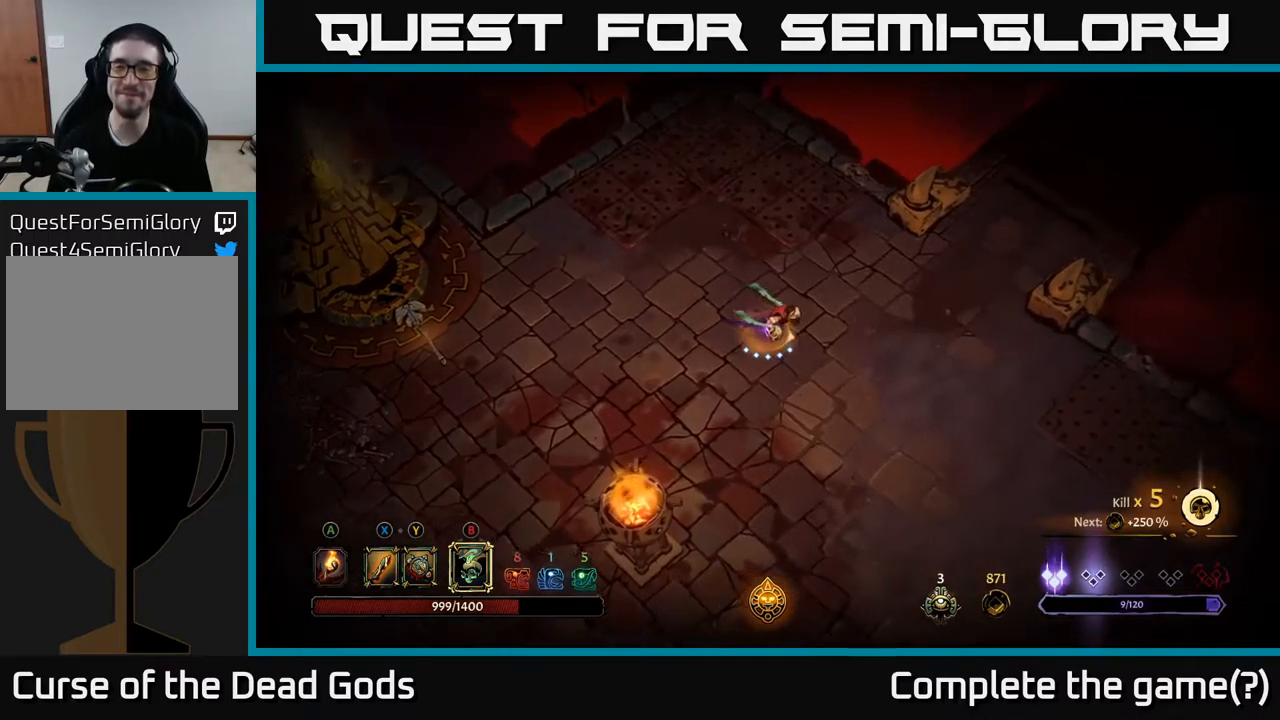
{"buttons": [], "left_stick": "up-right", "right_stick": "center", "events": [[317, "left_stick", "up-right"]]}
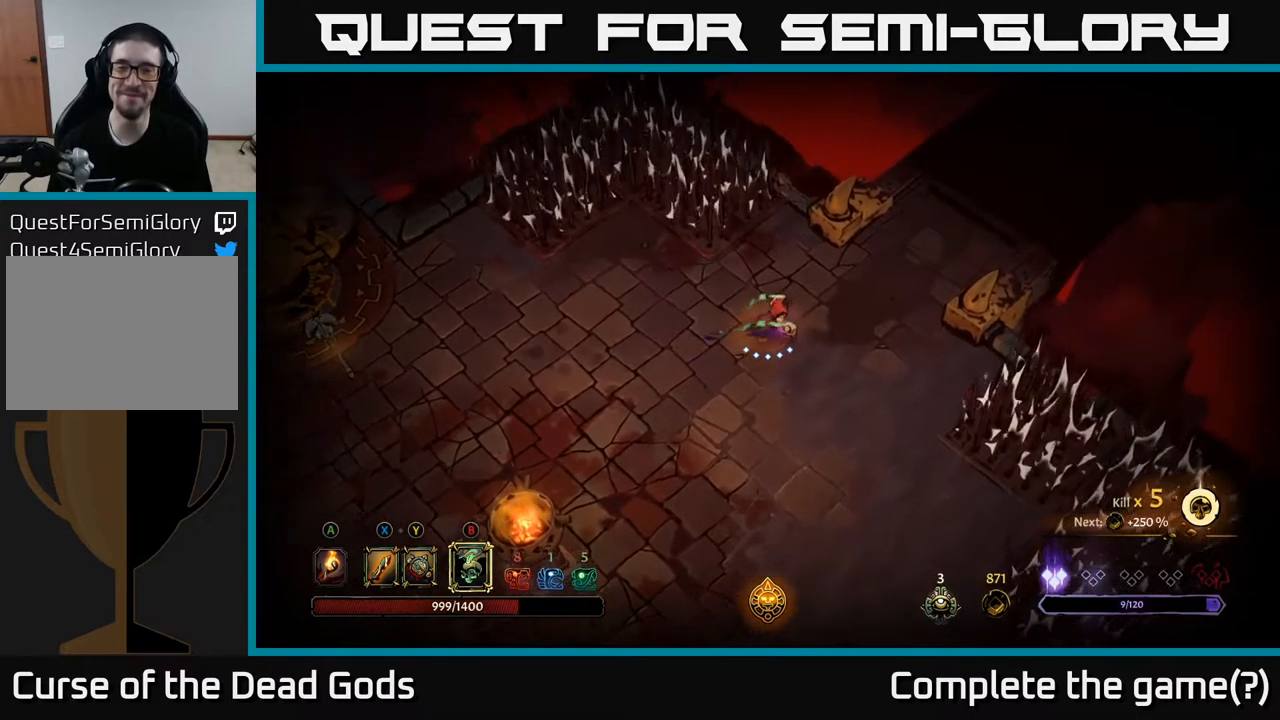
{"buttons": [], "left_stick": "up-right", "right_stick": "center", "events": []}
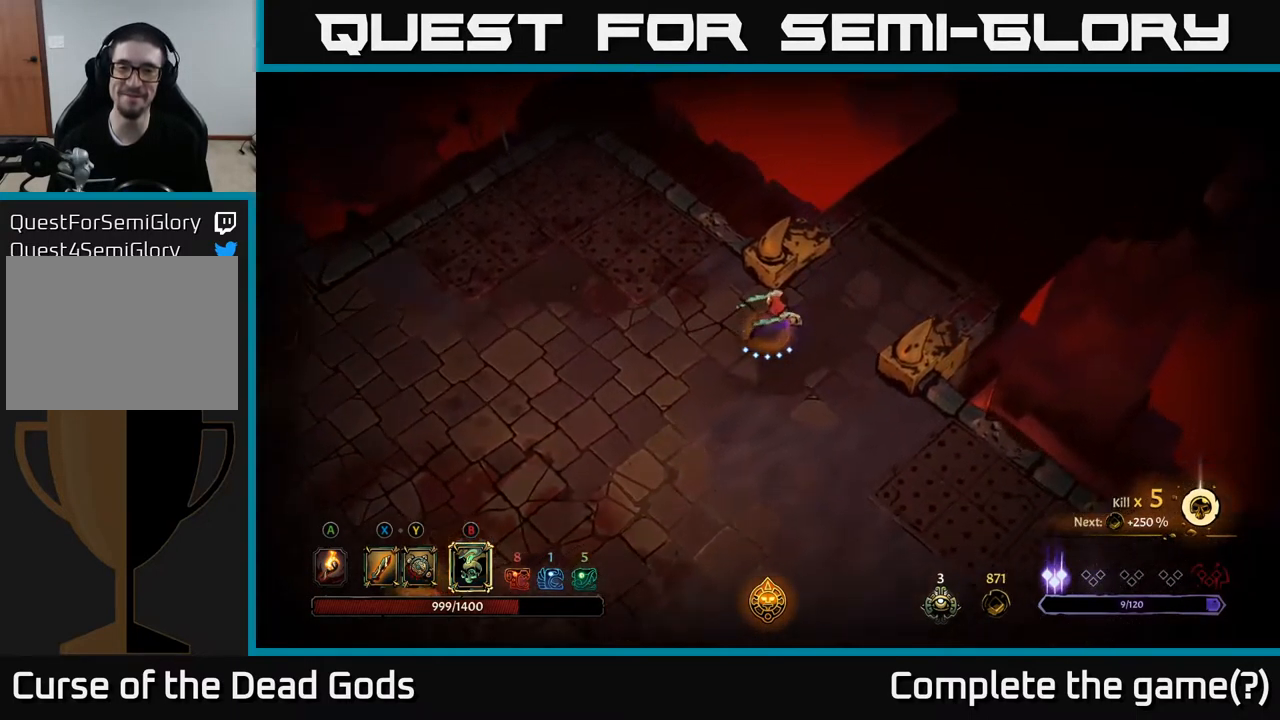
{"buttons": [], "left_stick": "up-right", "right_stick": "center", "events": []}
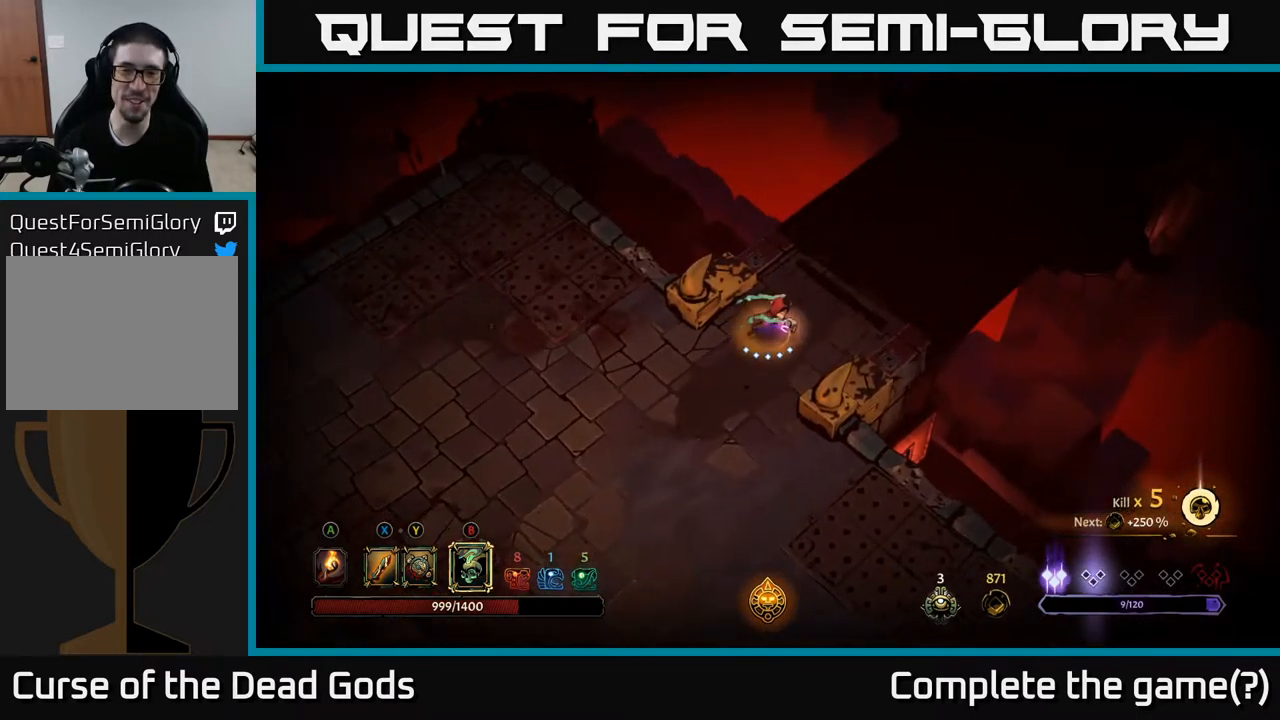
{"buttons": [], "left_stick": "up-right", "right_stick": "center", "events": []}
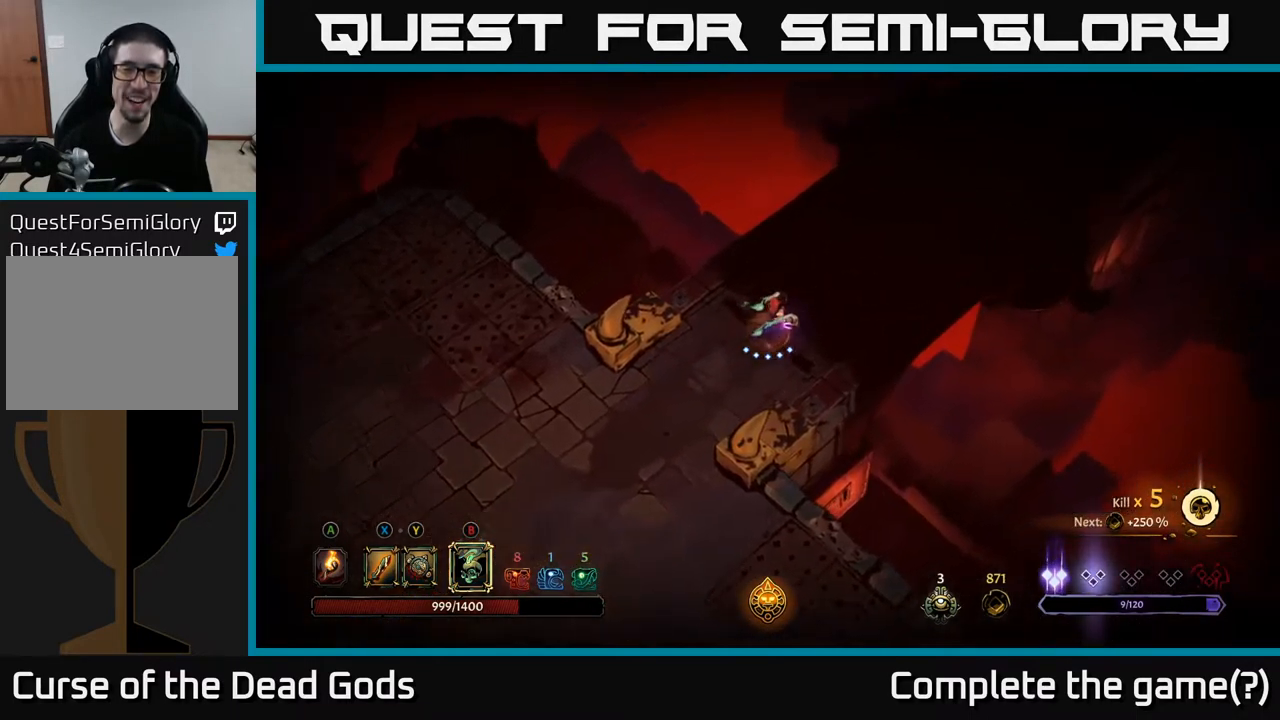
{"buttons": [], "left_stick": "up-right", "right_stick": "center", "events": []}
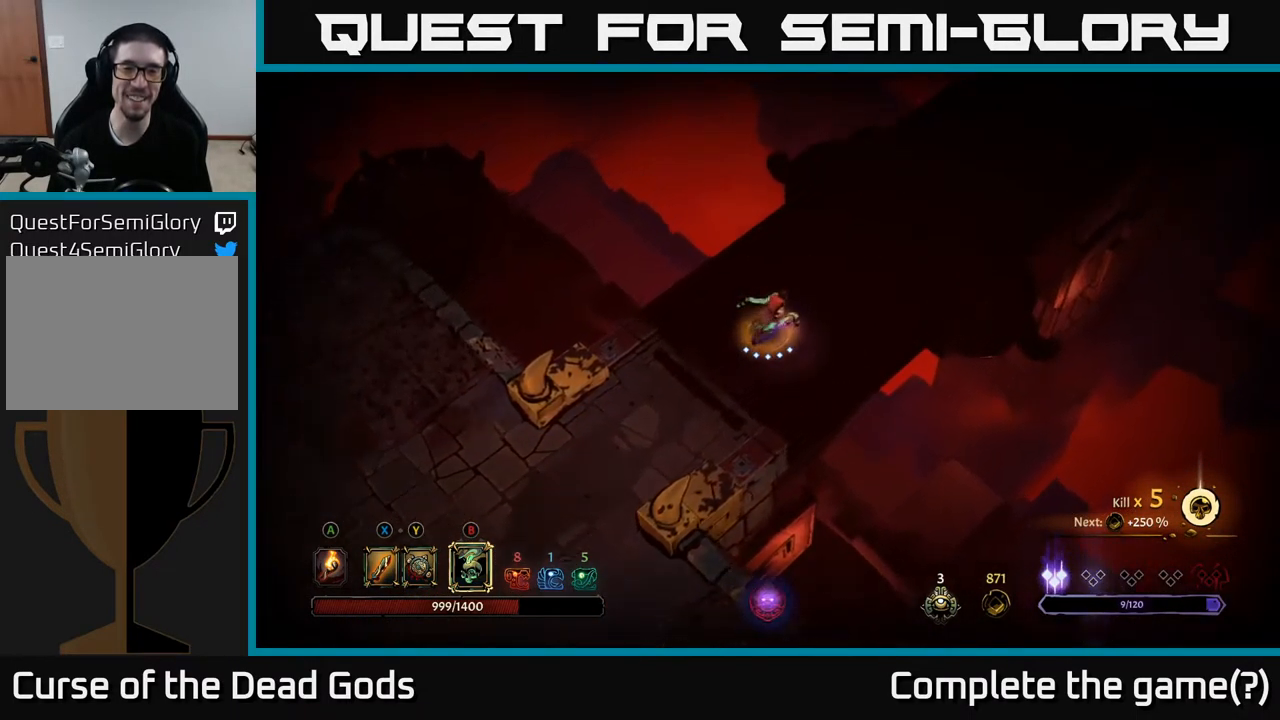
{"buttons": [], "left_stick": "up-right", "right_stick": "center", "events": [[34, "A", "down"], [100, "A", "up"]]}
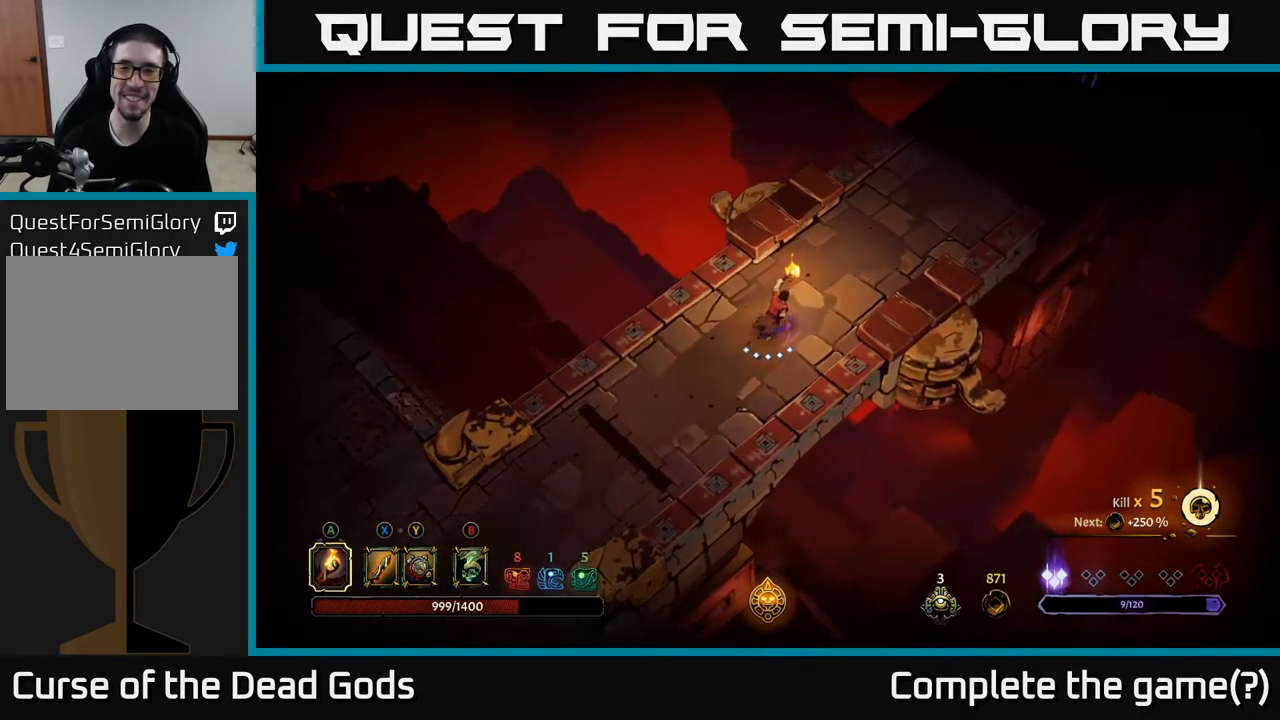
{"buttons": [], "left_stick": "up-right", "right_stick": "center", "events": []}
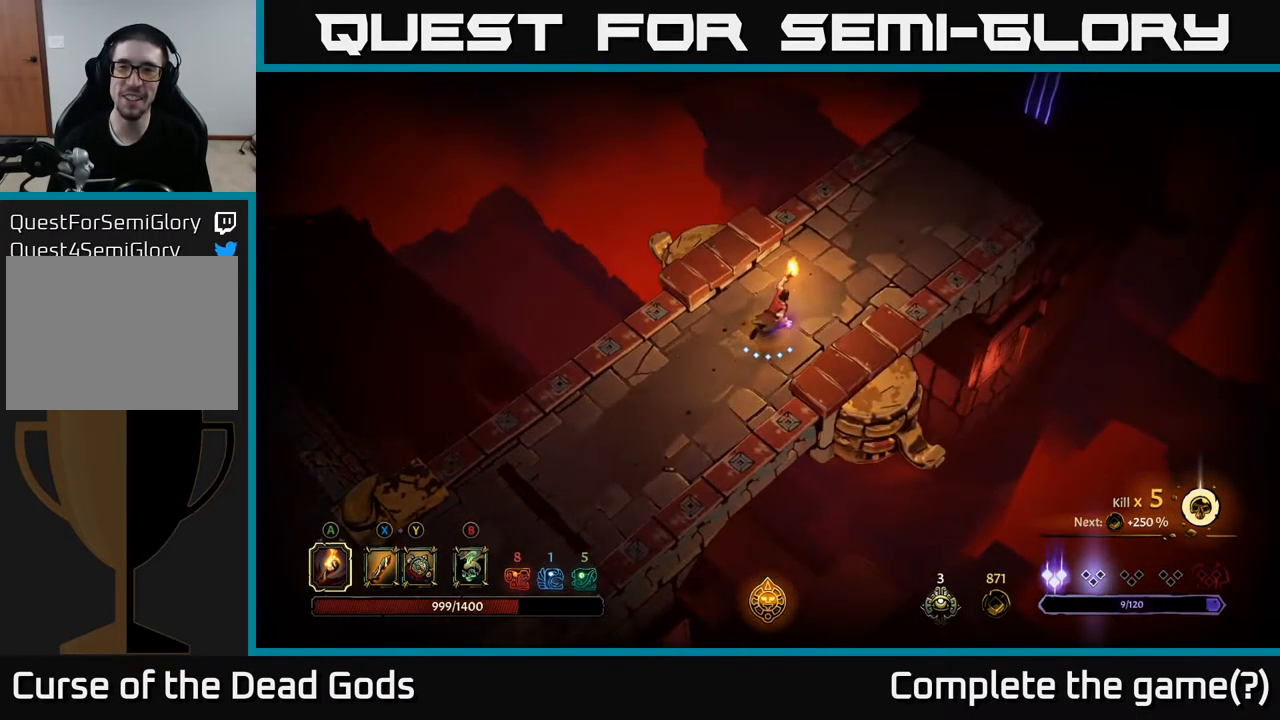
{"buttons": [], "left_stick": "up-right", "right_stick": "center", "events": []}
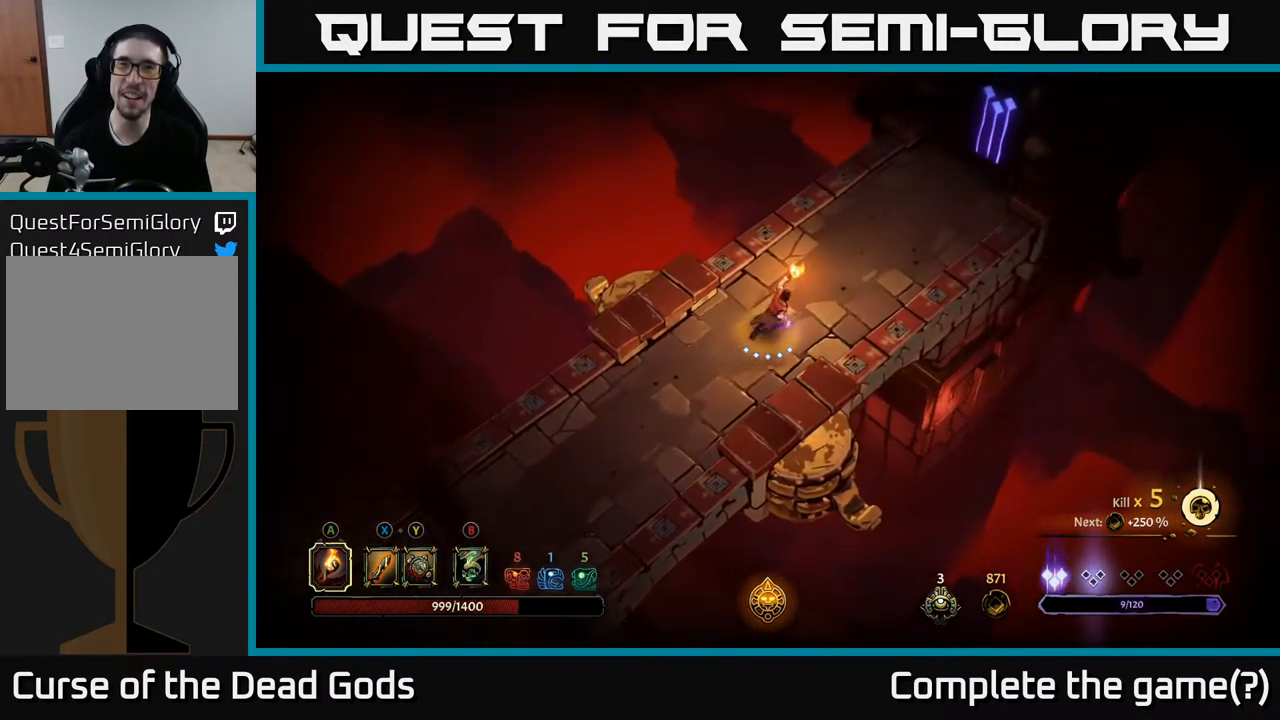
{"buttons": [], "left_stick": "up-right", "right_stick": "center", "events": []}
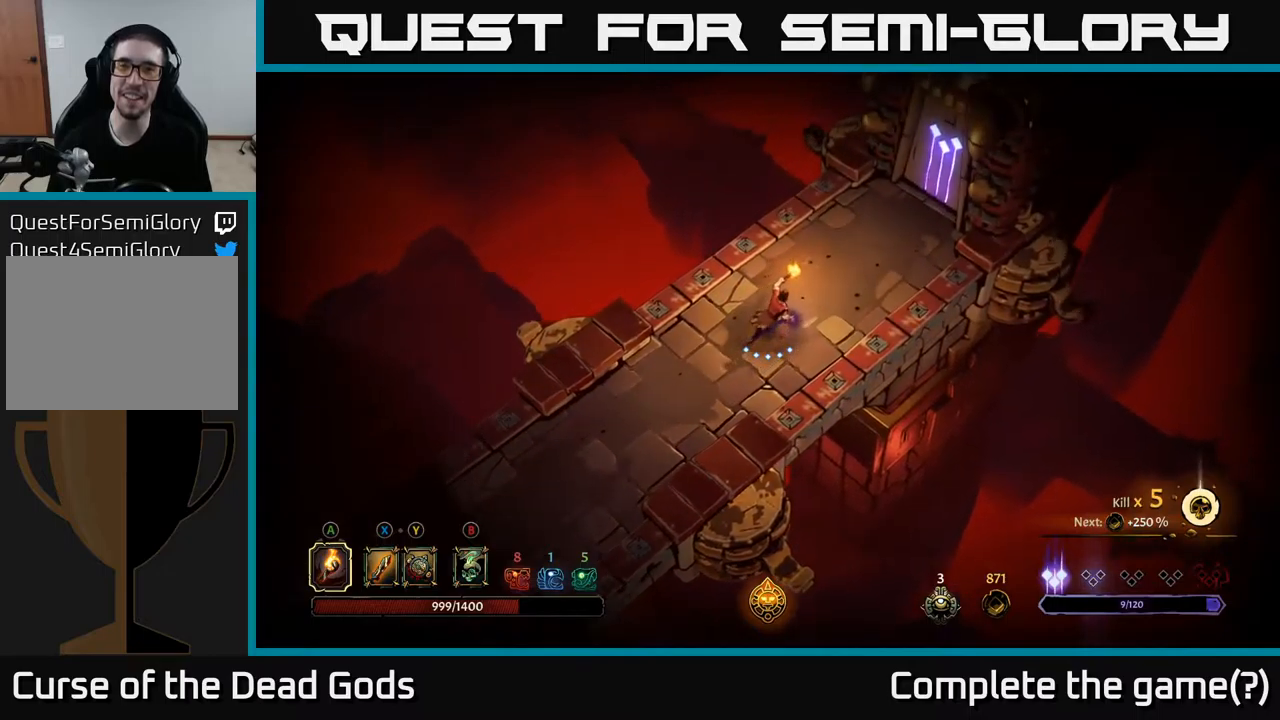
{"buttons": [], "left_stick": "up-right", "right_stick": "center", "events": []}
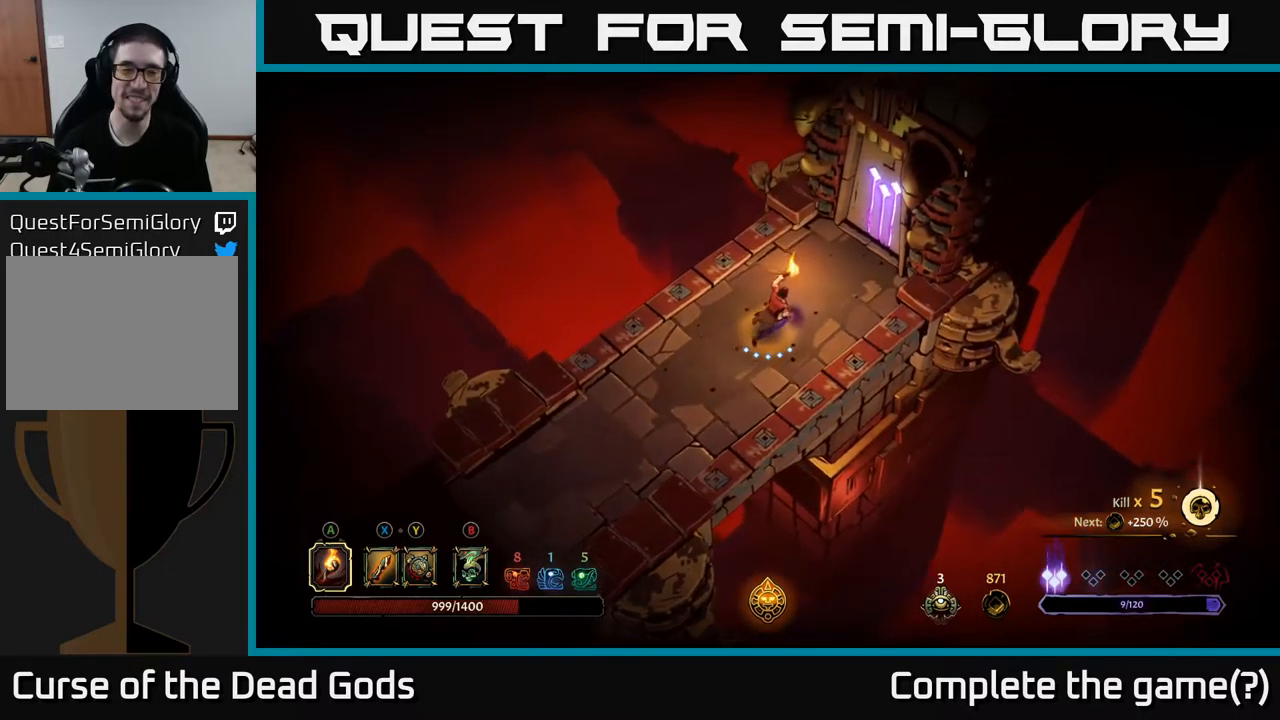
{"buttons": [], "left_stick": "up-right", "right_stick": "center", "events": []}
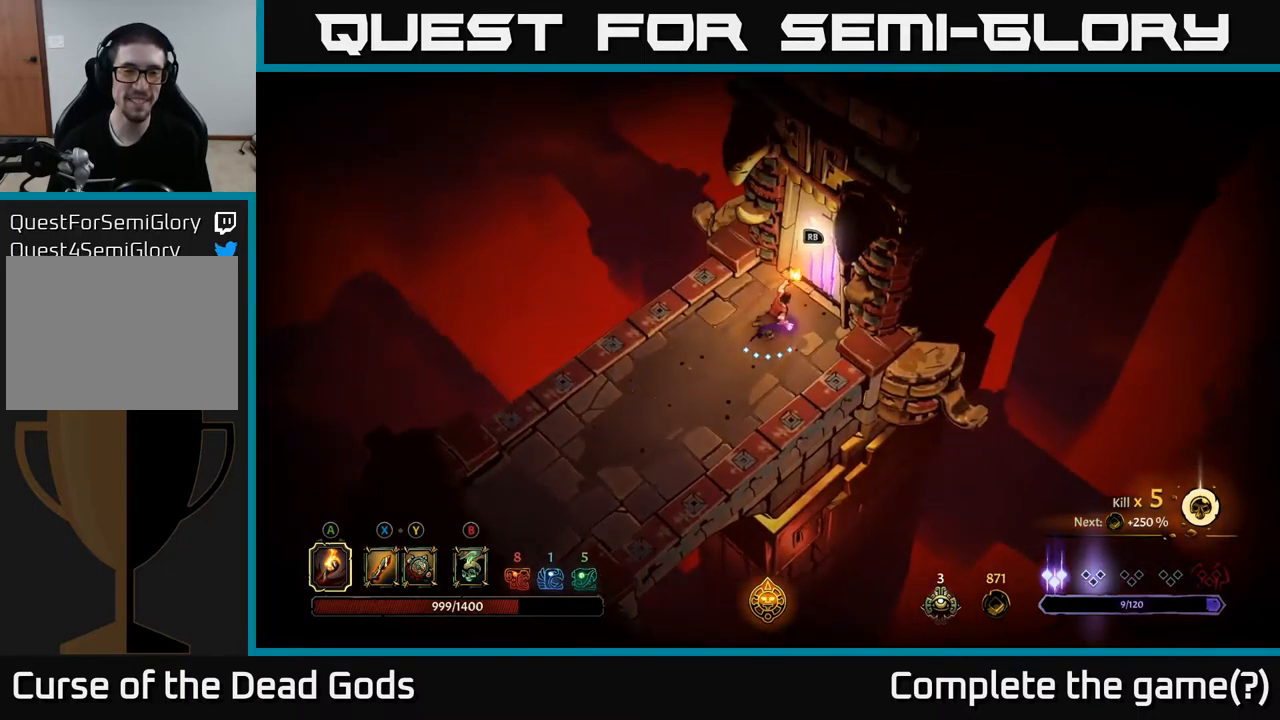
{"buttons": [], "left_stick": "center", "right_stick": "center", "events": [[50, "R1", "down"], [134, "R1", "up"], [300, "left_stick", "center"]]}
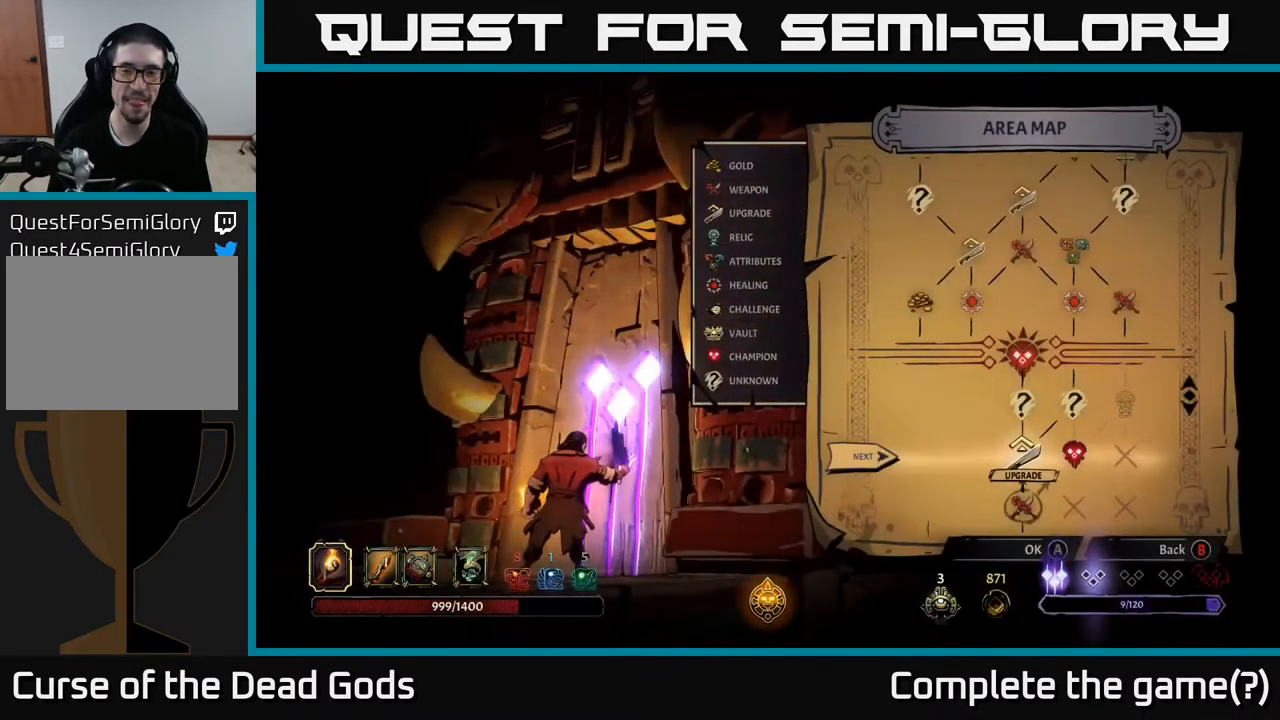
{"buttons": [], "left_stick": "center", "right_stick": "center", "events": []}
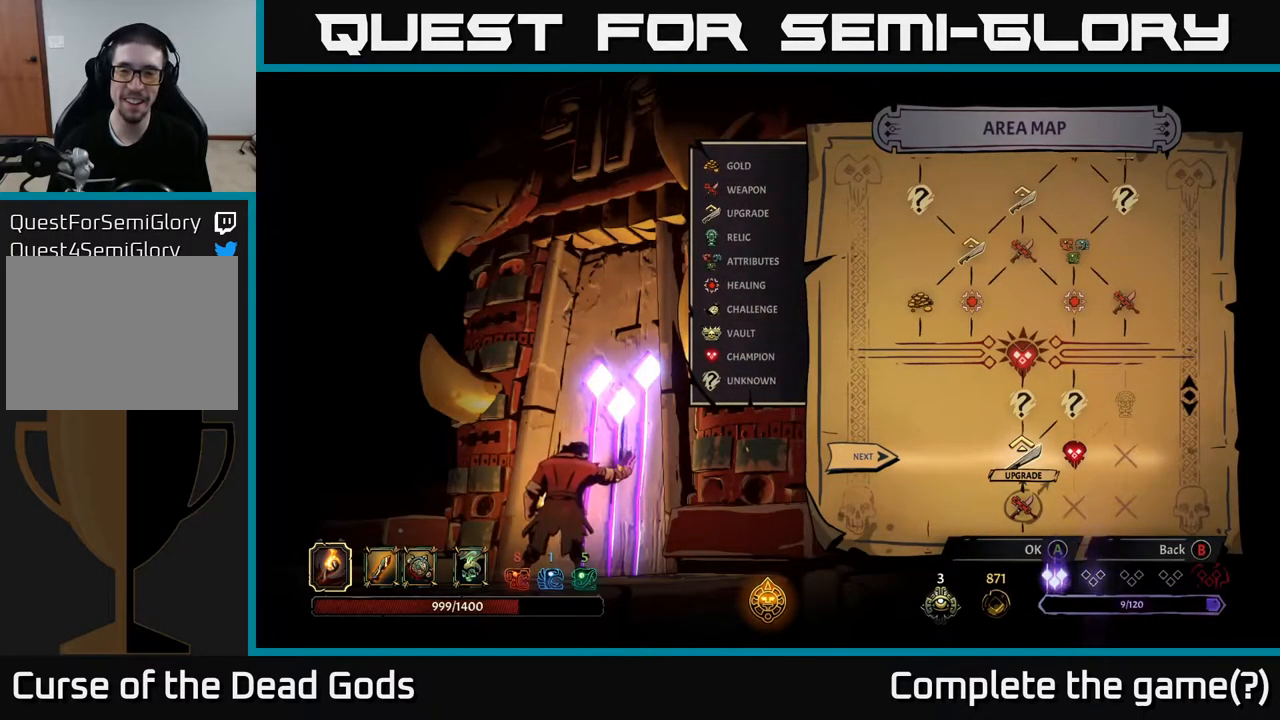
{"buttons": [], "left_stick": "center", "right_stick": "center", "events": [[250, "DPAD_RIGHT", "down"], [384, "DPAD_RIGHT", "up"]]}
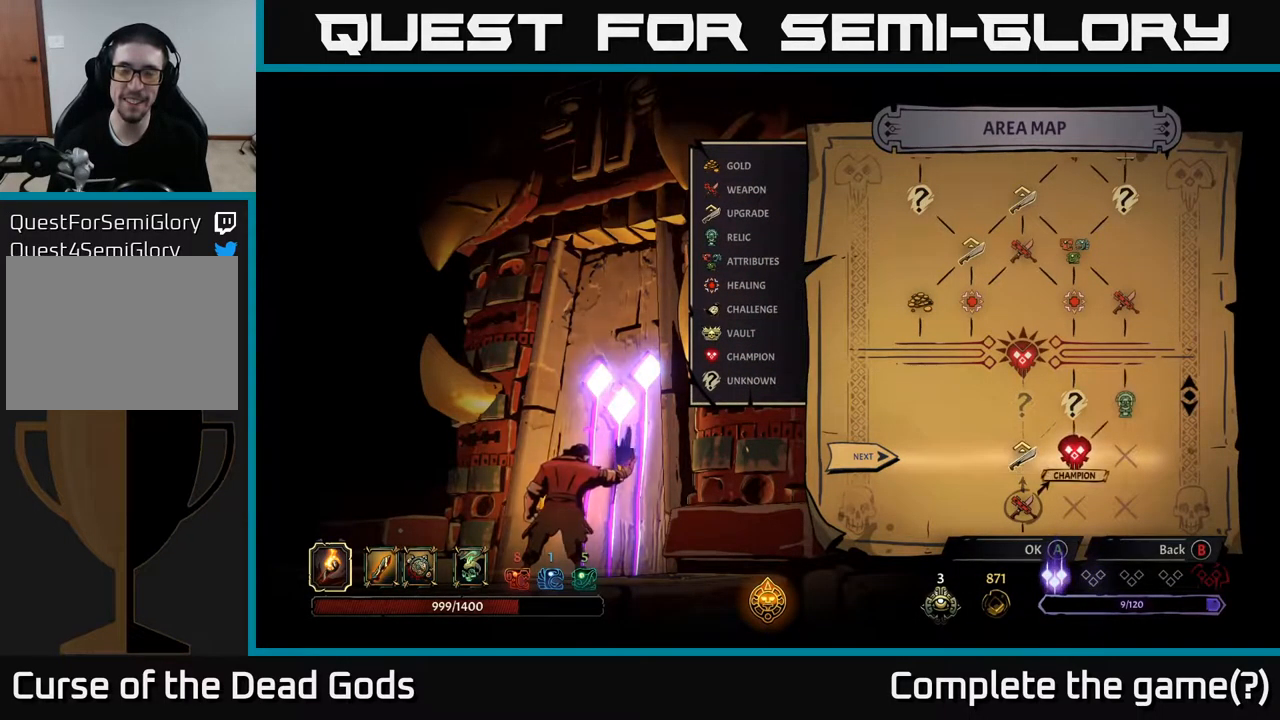
{"buttons": [], "left_stick": "center", "right_stick": "center", "events": [[67, "DPAD_LEFT", "down"], [200, "DPAD_LEFT", "up"]]}
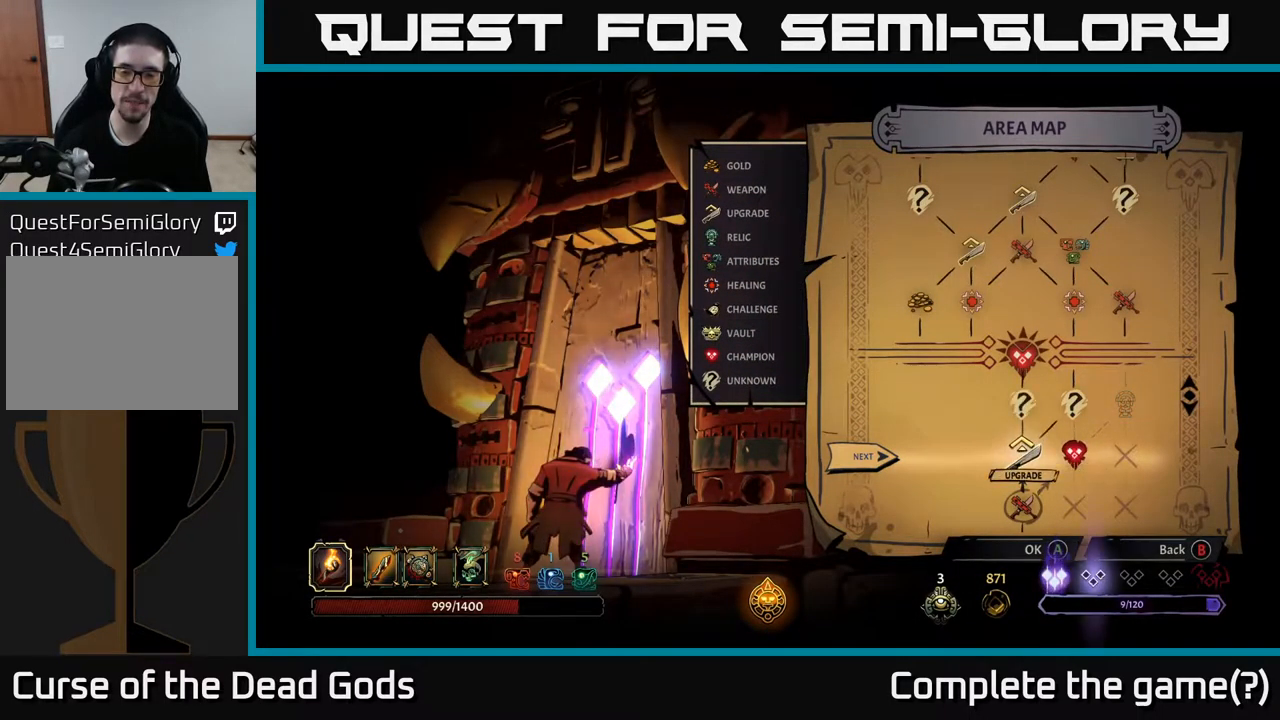
{"buttons": [], "left_stick": "center", "right_stick": "center", "events": []}
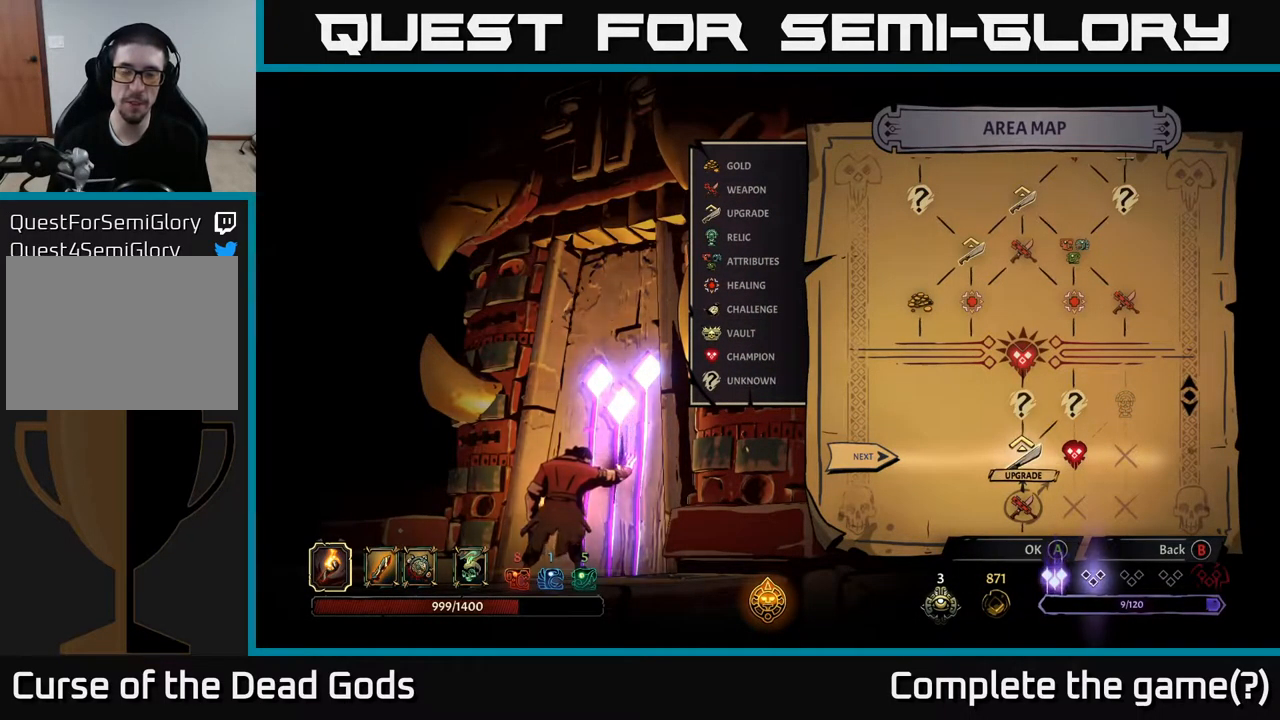
{"buttons": [], "left_stick": "center", "right_stick": "center", "events": []}
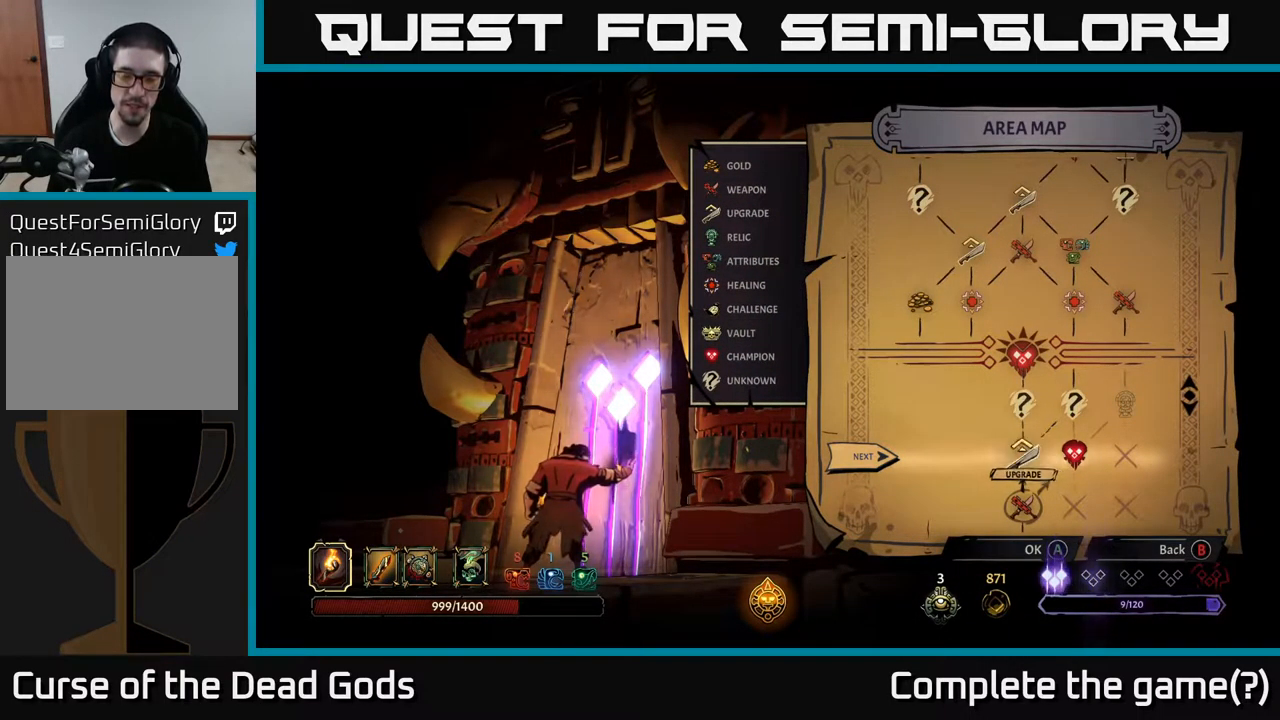
{"buttons": [], "left_stick": "center", "right_stick": "center", "events": [[17, "DPAD_RIGHT", "down"], [150, "DPAD_RIGHT", "up"], [300, "DPAD_LEFT", "down"], [434, "DPAD_LEFT", "up"]]}
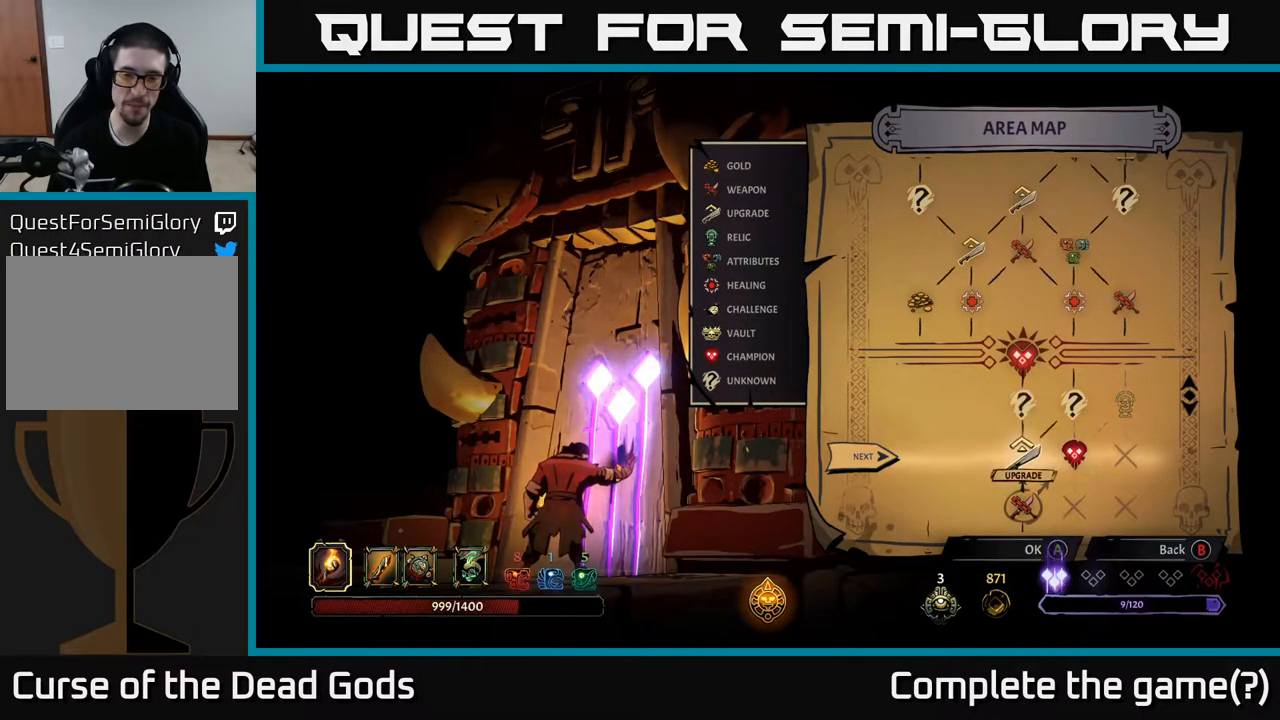
{"buttons": [], "left_stick": "center", "right_stick": "center", "events": []}
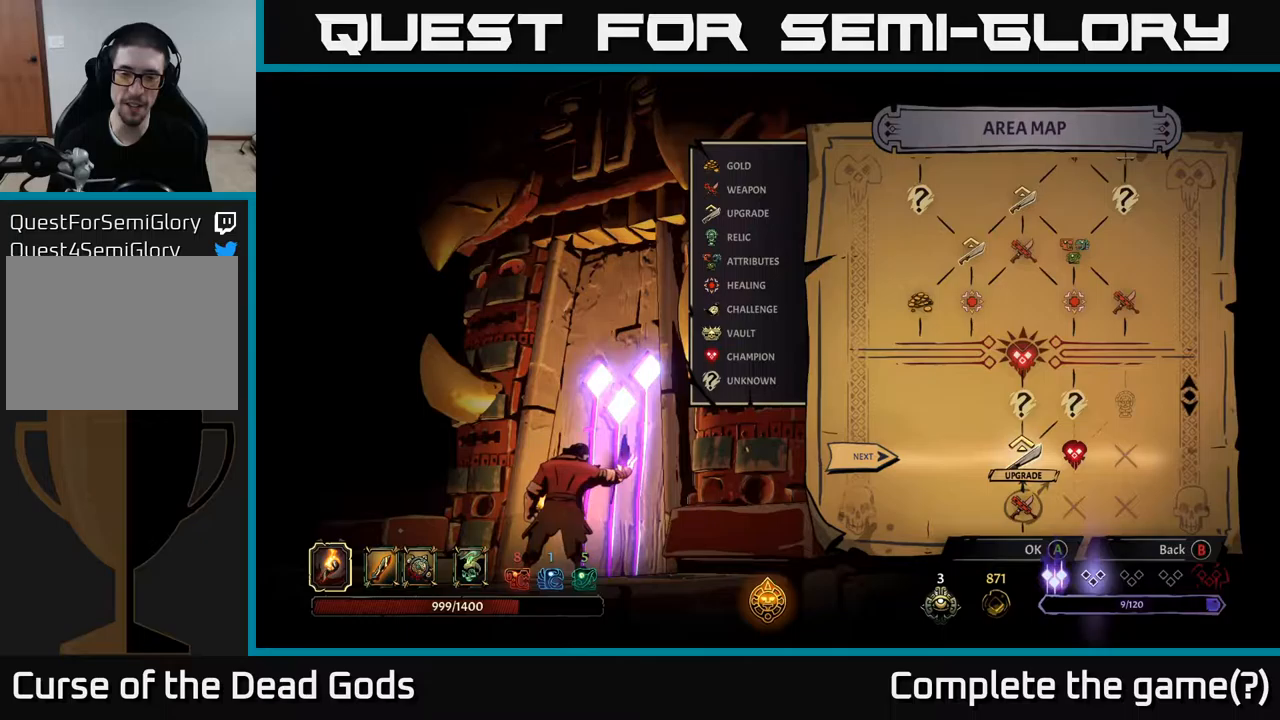
{"buttons": [], "left_stick": "center", "right_stick": "center", "events": []}
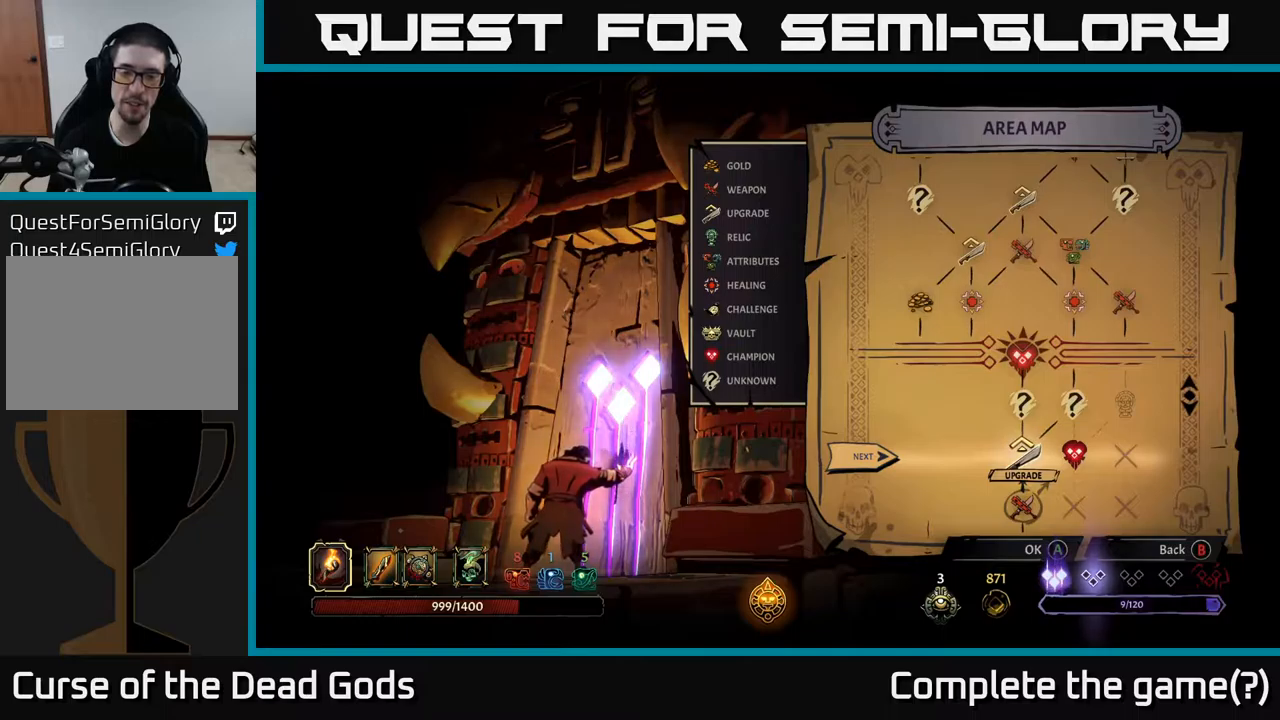
{"buttons": [], "left_stick": "center", "right_stick": "center", "events": []}
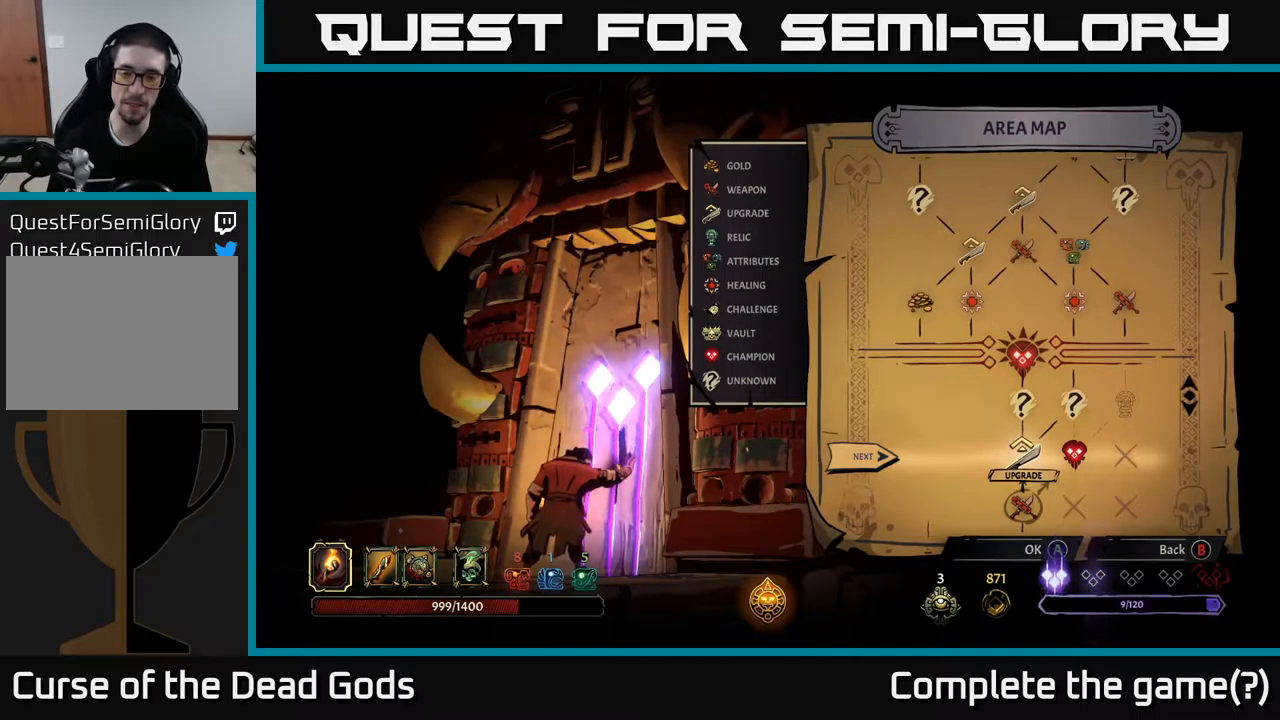
{"buttons": [], "left_stick": "center", "right_stick": "center", "events": []}
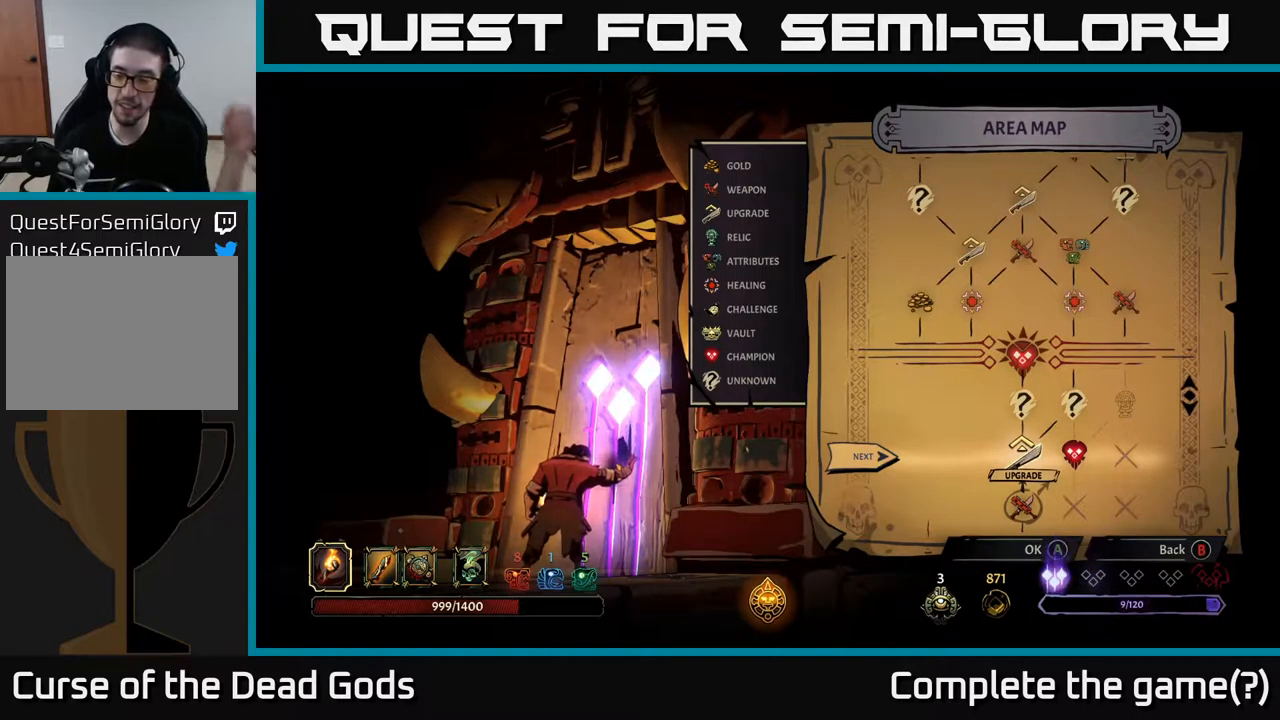
{"buttons": [], "left_stick": "center", "right_stick": "center", "events": [[167, "A", "down"], [267, "A", "up"]]}